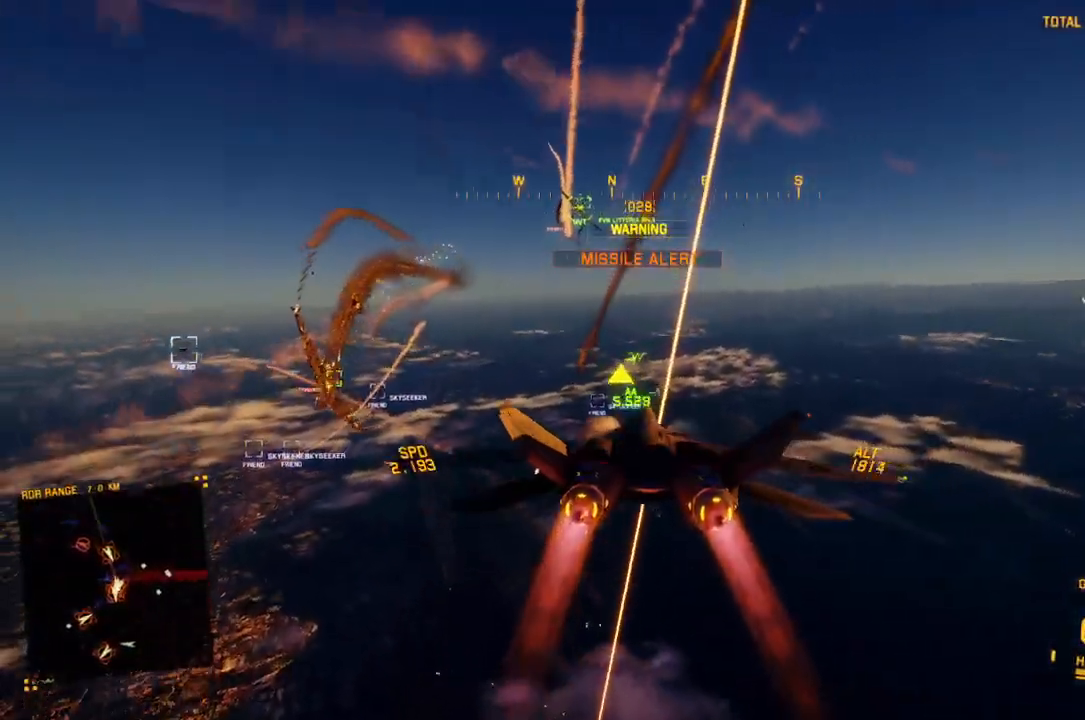
Gameplay with a controller (Xbox layout); each line is a JSON object with the inputs held at the frame after it (dt_ms = milliseconds from this image to that frame). "button_events" lists button changes between this image and that frame as [ms after this image, input, new state], when the widget could be followed in between (sticks are given only as held states).
{"dt_ms": 1000, "buttons": ["R2"], "left_stick": "down", "right_stick": "center", "button_events": [[17, "L1", "down"], [350, "L1", "up"], [700, "DPAD_LEFT", "down"], [783, "L1", "down"], [800, "DPAD_LEFT", "up"], [967, "L1", "up"]]}
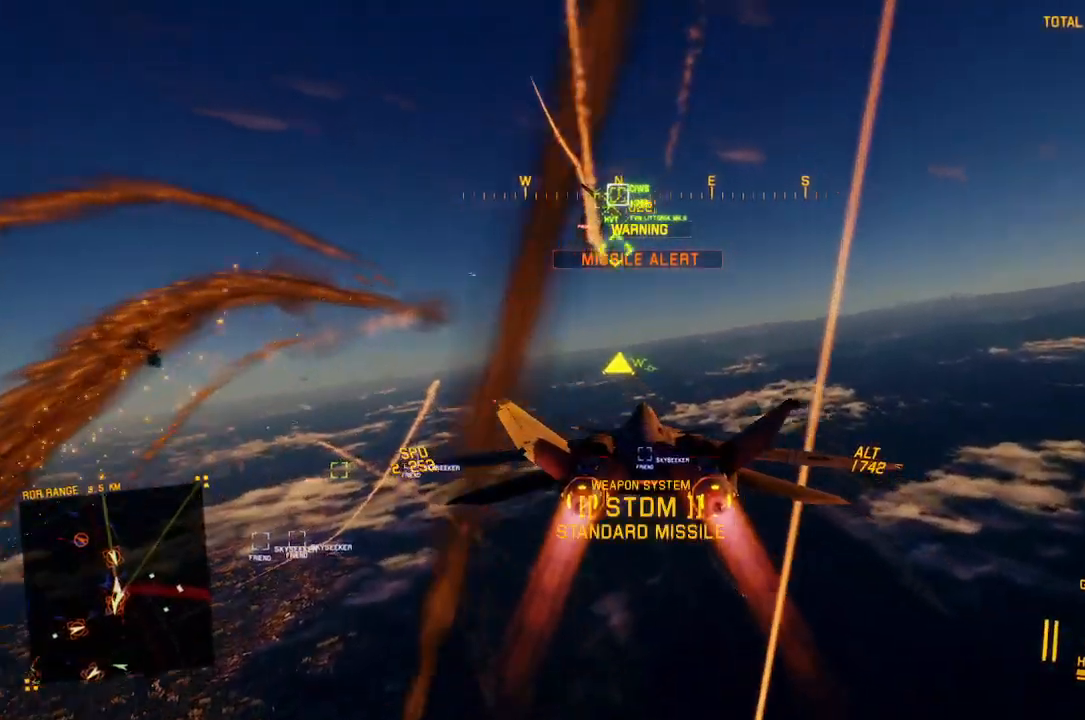
{"dt_ms": 500, "buttons": ["R2"], "left_stick": "center", "right_stick": "center", "button_events": [[183, "B", "down"], [267, "B", "up"], [333, "B", "down"], [417, "B", "up"]]}
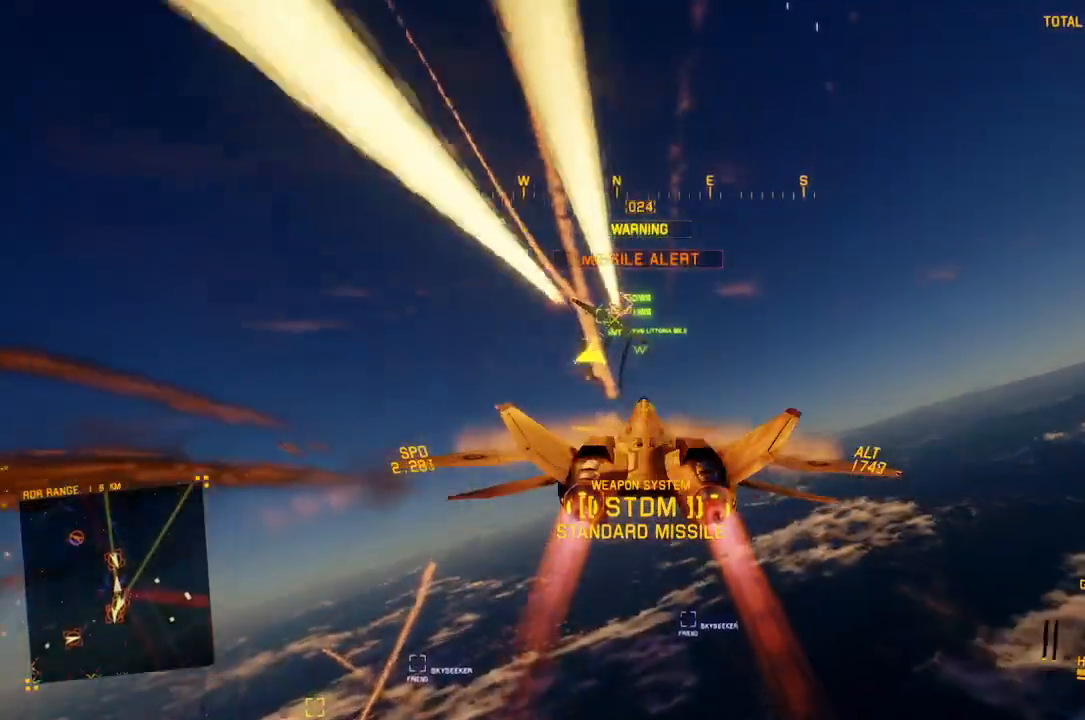
{"dt_ms": 500, "buttons": ["A"], "left_stick": "center", "right_stick": "center", "button_events": [[50, "L1", "down"], [67, "A", "down"], [133, "A", "up"], [217, "A", "down"], [283, "L1", "up"], [300, "A", "up"], [300, "R2", "up"], [350, "A", "down"], [433, "A", "up"], [500, "A", "down"]]}
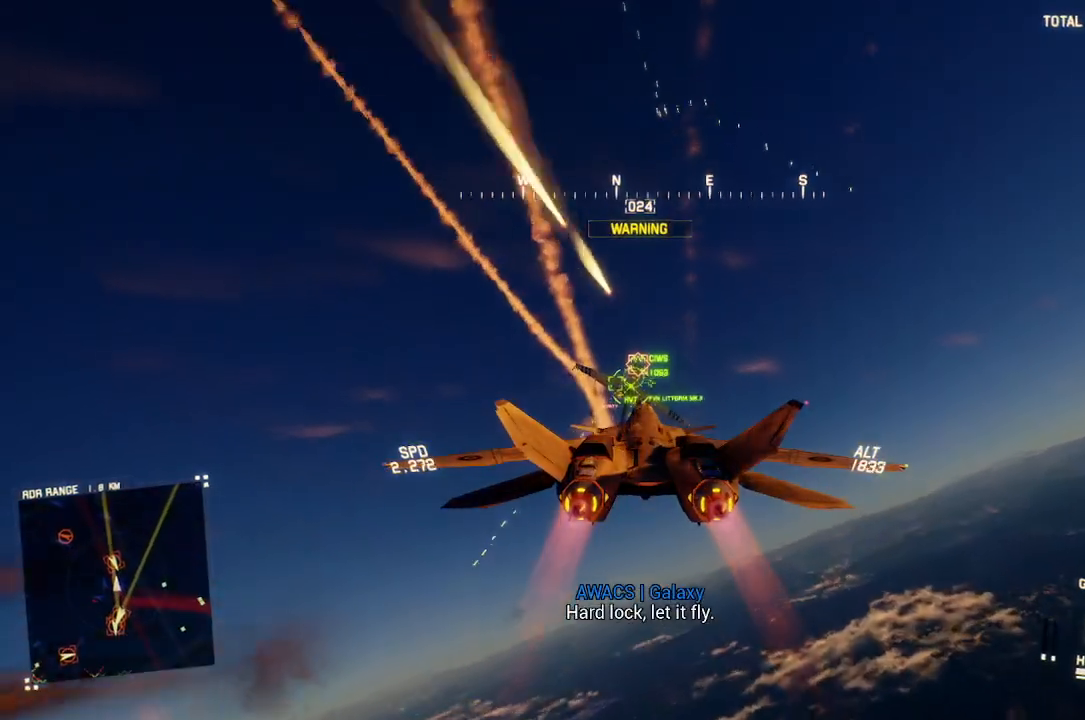
{"dt_ms": 500, "buttons": ["A", "L1", "R2"], "left_stick": "center", "right_stick": "center", "button_events": [[83, "A", "up"], [133, "A", "down"], [133, "R2", "down"], [217, "L1", "down"], [367, "A", "up"], [417, "A", "down"]]}
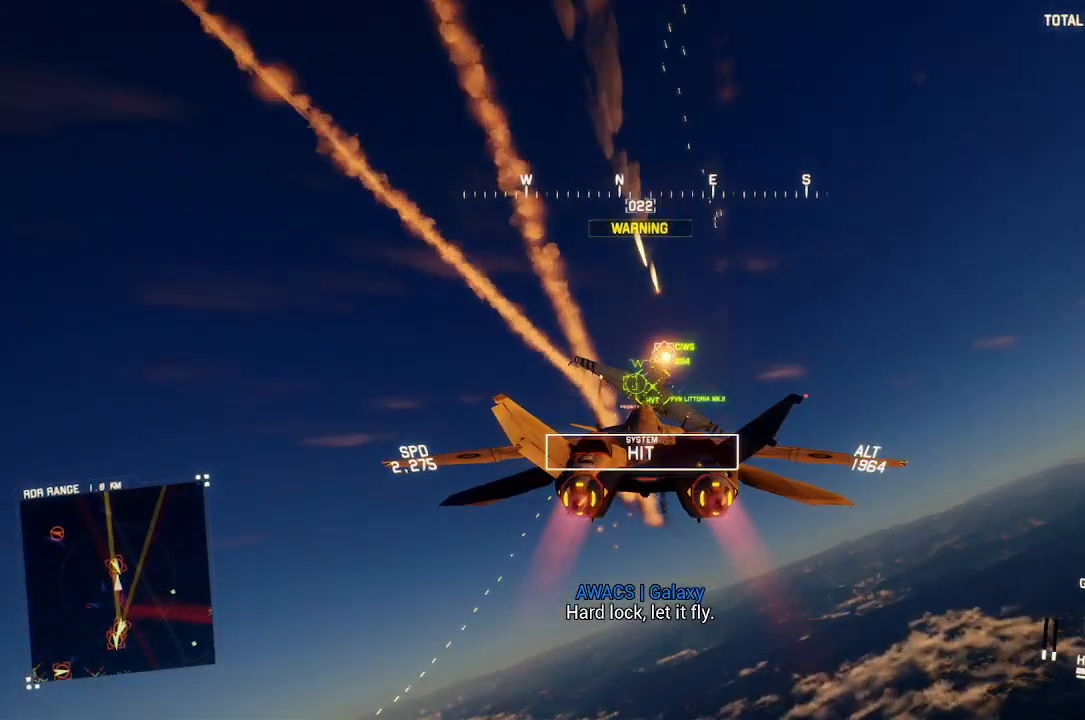
{"dt_ms": 500, "buttons": ["L1", "L2", "R2"], "left_stick": "up", "right_stick": "center", "button_events": [[17, "A", "up"], [50, "L1", "up"], [67, "A", "down"], [83, "L2", "down"], [100, "L1", "down"], [133, "A", "up"], [183, "R2", "up"], [217, "A", "down"], [283, "A", "up"], [383, "A", "down"], [400, "R2", "down"], [467, "A", "up"]]}
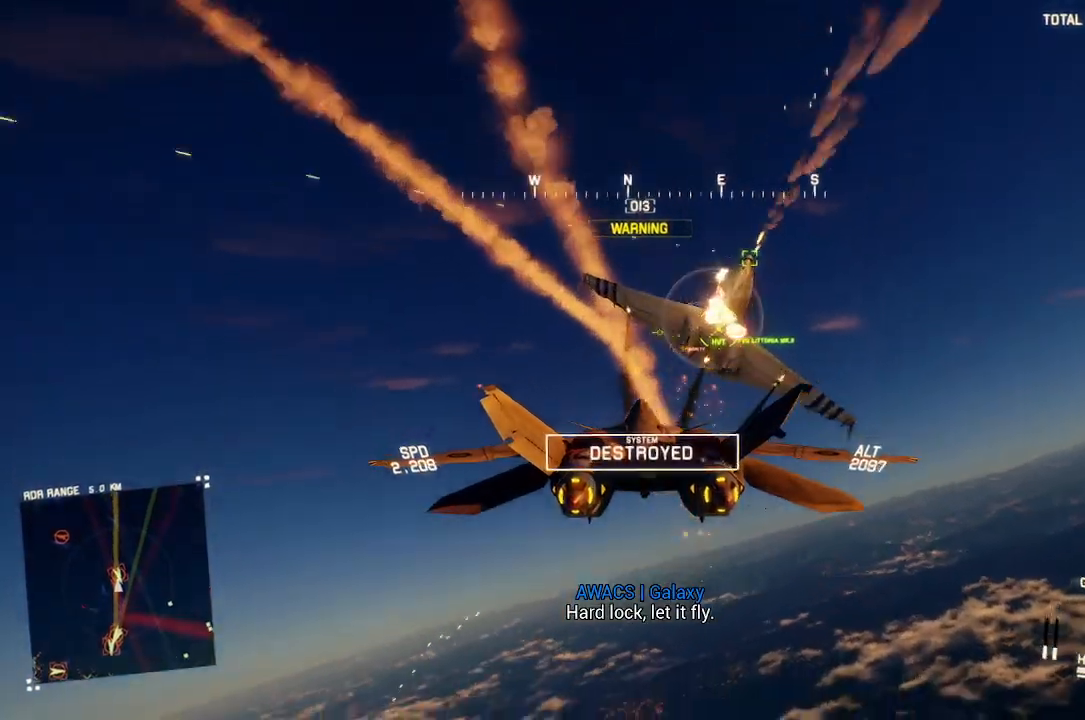
{"dt_ms": 500, "buttons": ["R2"], "left_stick": "center", "right_stick": "center", "button_events": [[100, "L1", "up"], [133, "L2", "up"]]}
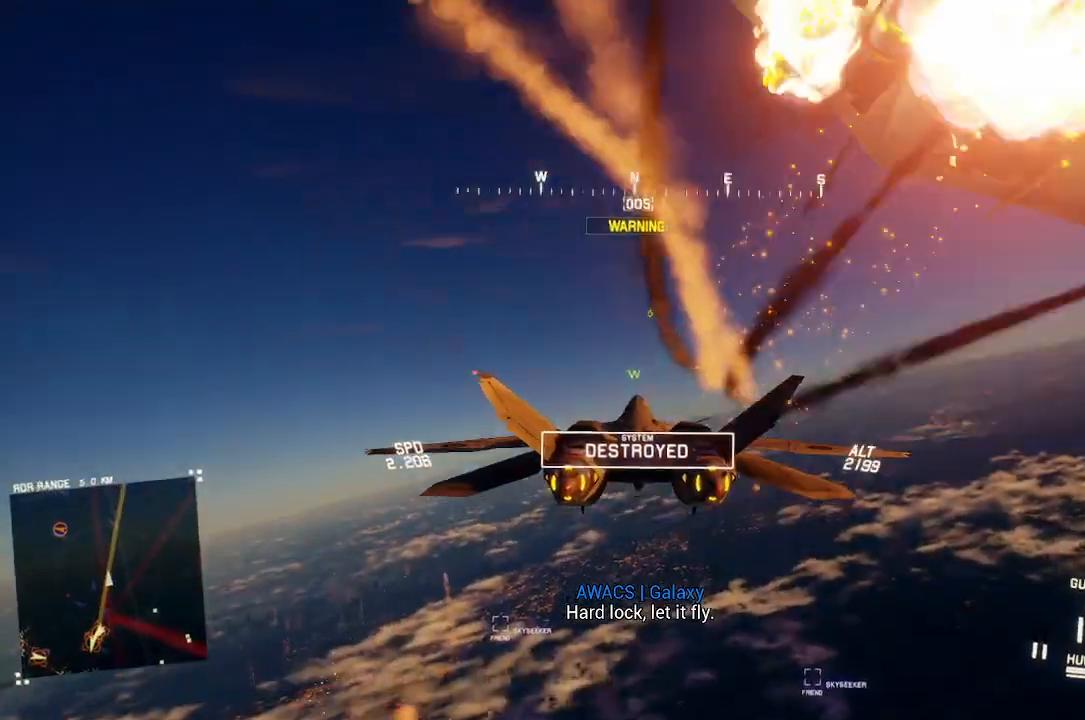
{"dt_ms": 500, "buttons": ["R2"], "left_stick": "down", "right_stick": "left", "button_events": []}
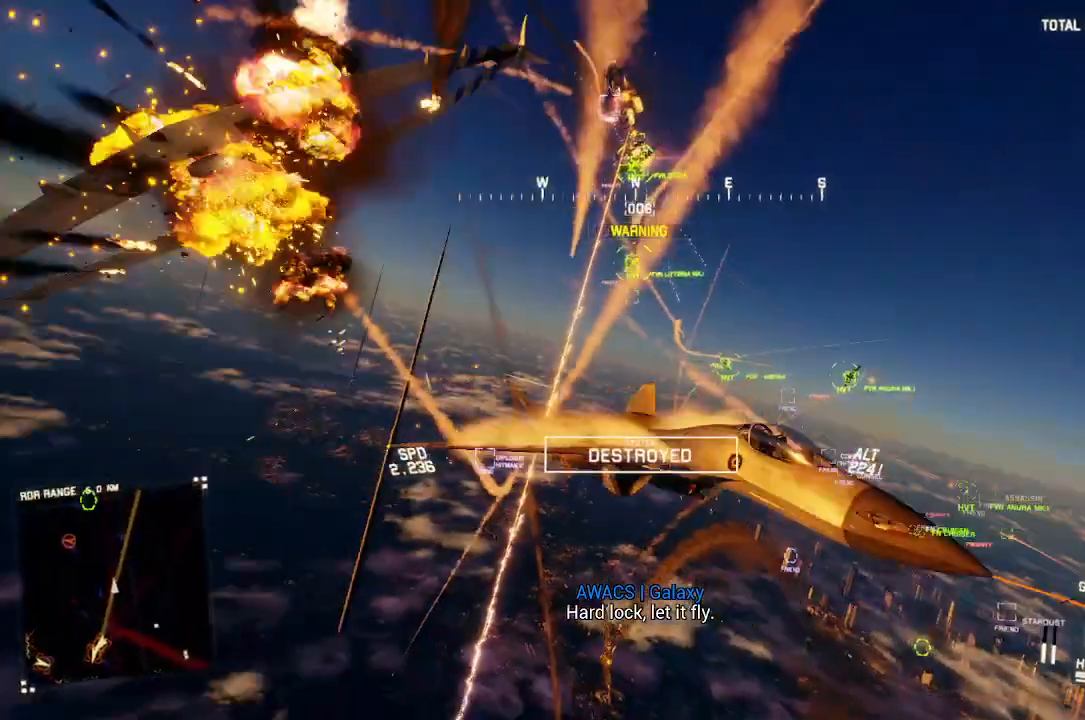
{"dt_ms": 500, "buttons": ["R2"], "left_stick": "down", "right_stick": "up-left", "button_events": []}
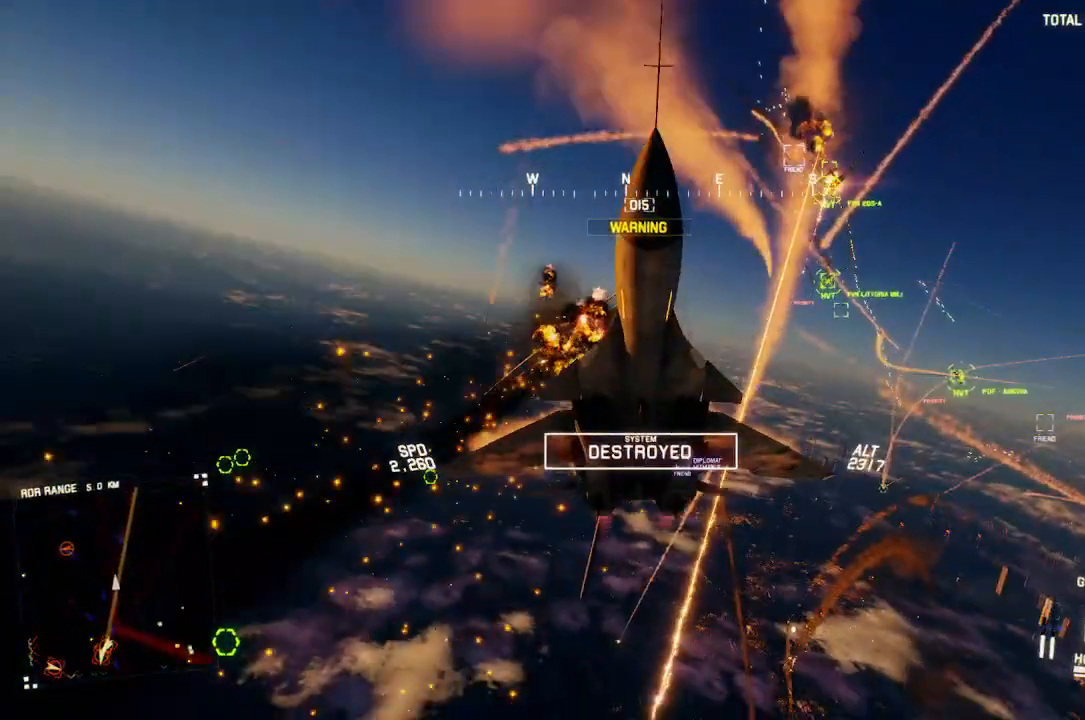
{"dt_ms": 500, "buttons": ["R2"], "left_stick": "down", "right_stick": "up", "button_events": []}
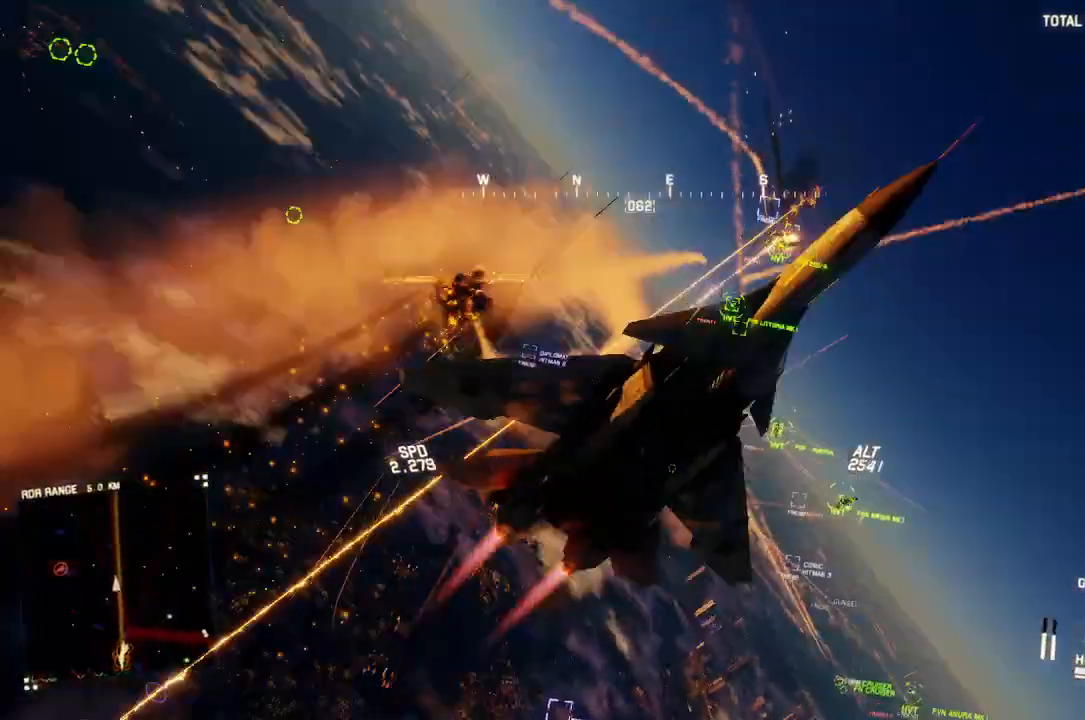
{"dt_ms": 500, "buttons": ["R2"], "left_stick": "down-left", "right_stick": "center", "button_events": []}
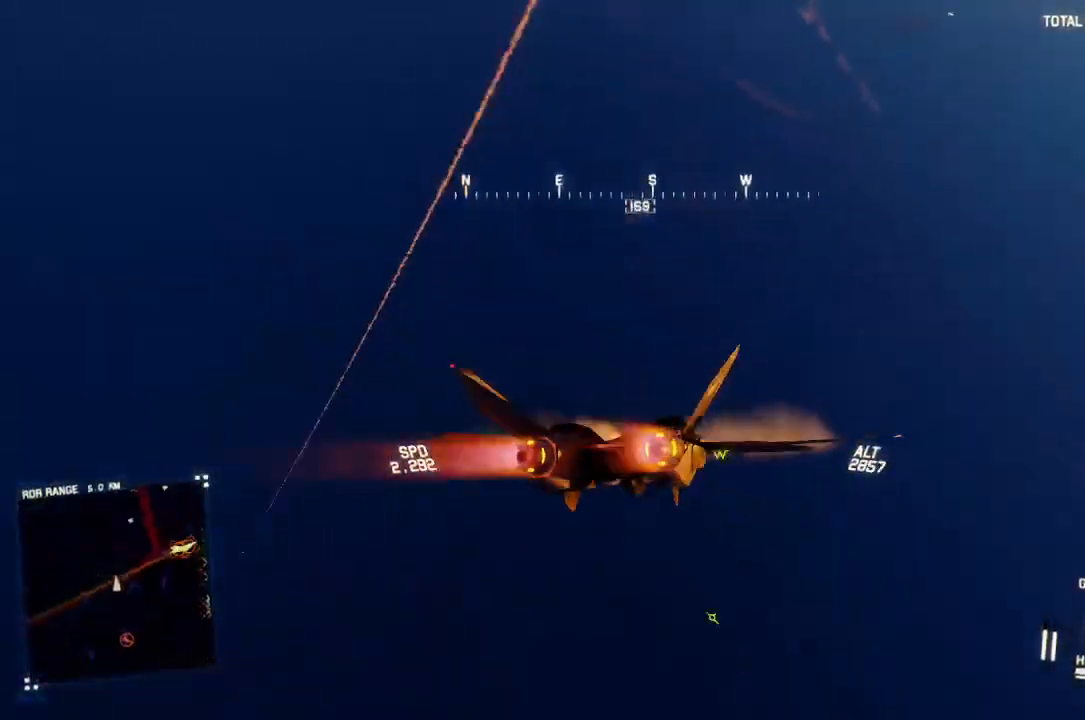
{"dt_ms": 500, "buttons": ["R1", "R2"], "left_stick": "down-right", "right_stick": "center", "button_events": [[167, "DPAD_UP", "down"], [283, "DPAD_UP", "up"], [317, "R1", "down"]]}
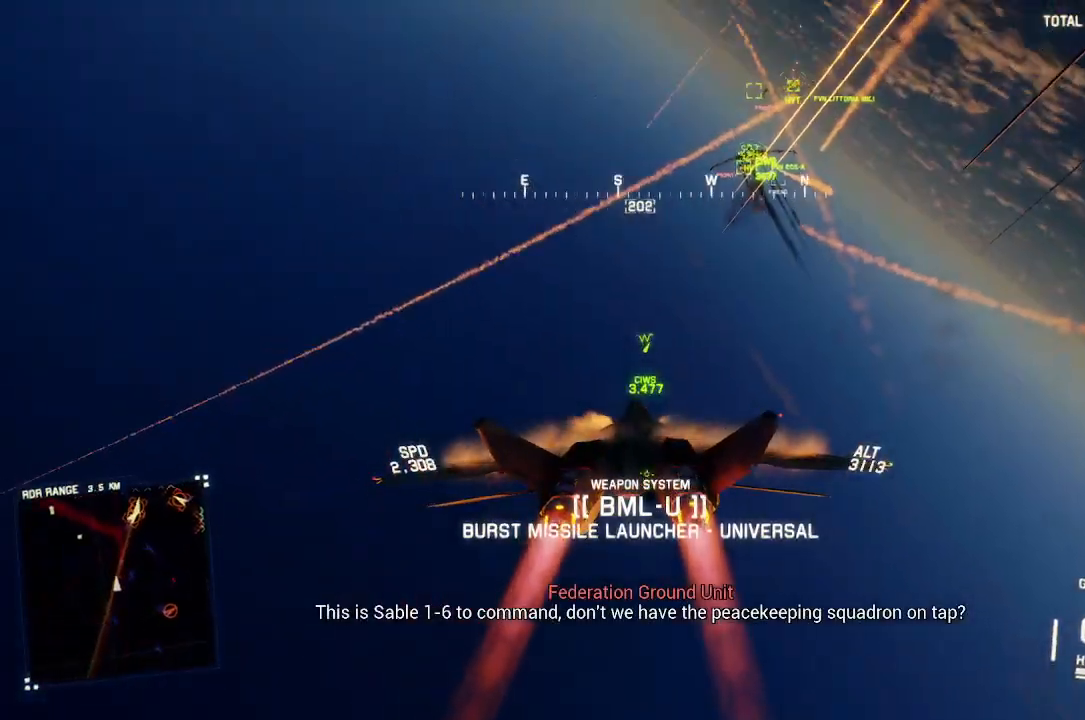
{"dt_ms": 500, "buttons": ["R2"], "left_stick": "down", "right_stick": "center", "button_events": [[317, "R1", "up"]]}
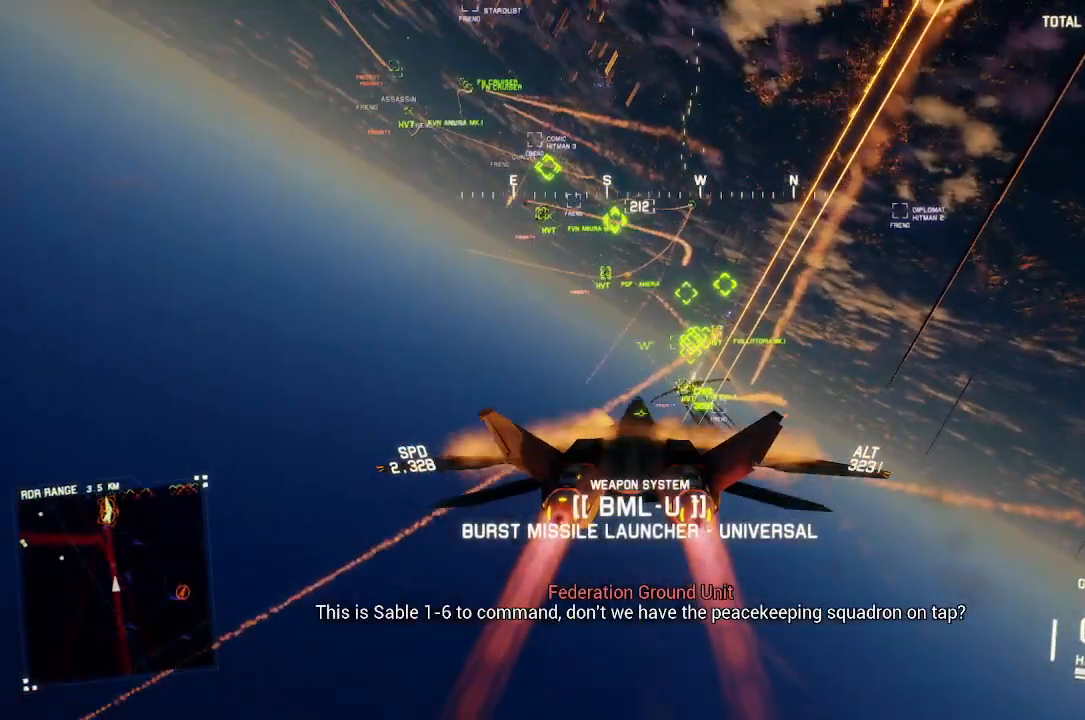
{"dt_ms": 500, "buttons": ["R2"], "left_stick": "center", "right_stick": "center", "button_events": [[200, "L1", "down"], [450, "L1", "up"]]}
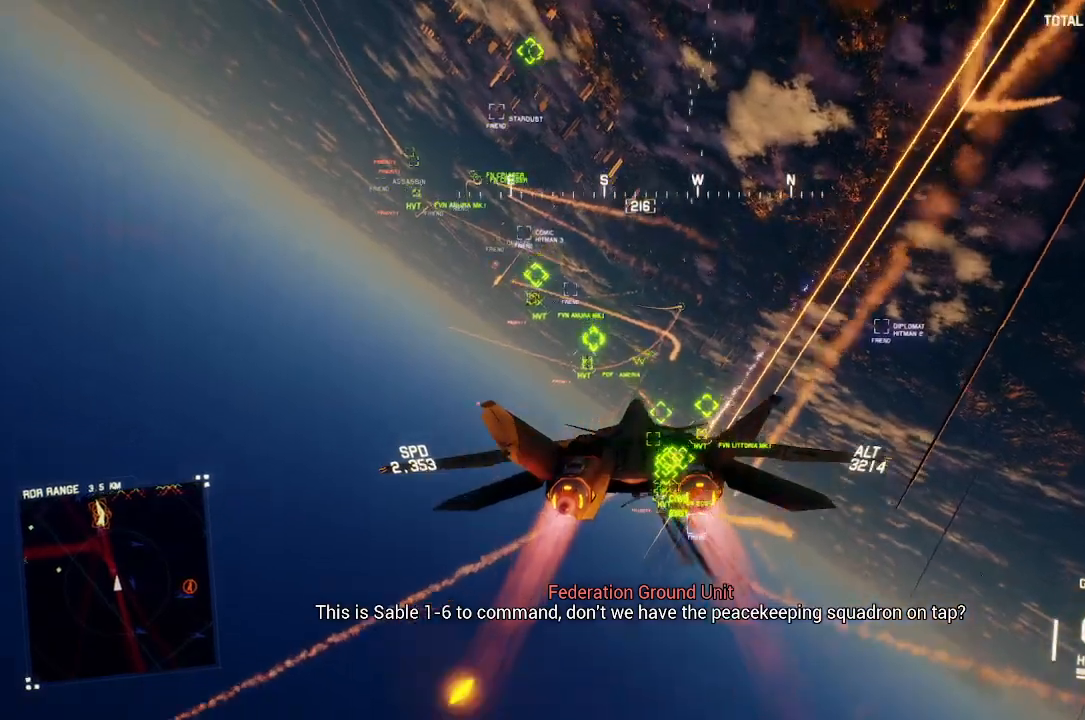
{"dt_ms": 500, "buttons": ["B", "R2"], "left_stick": "center", "right_stick": "center", "button_events": [[433, "B", "down"]]}
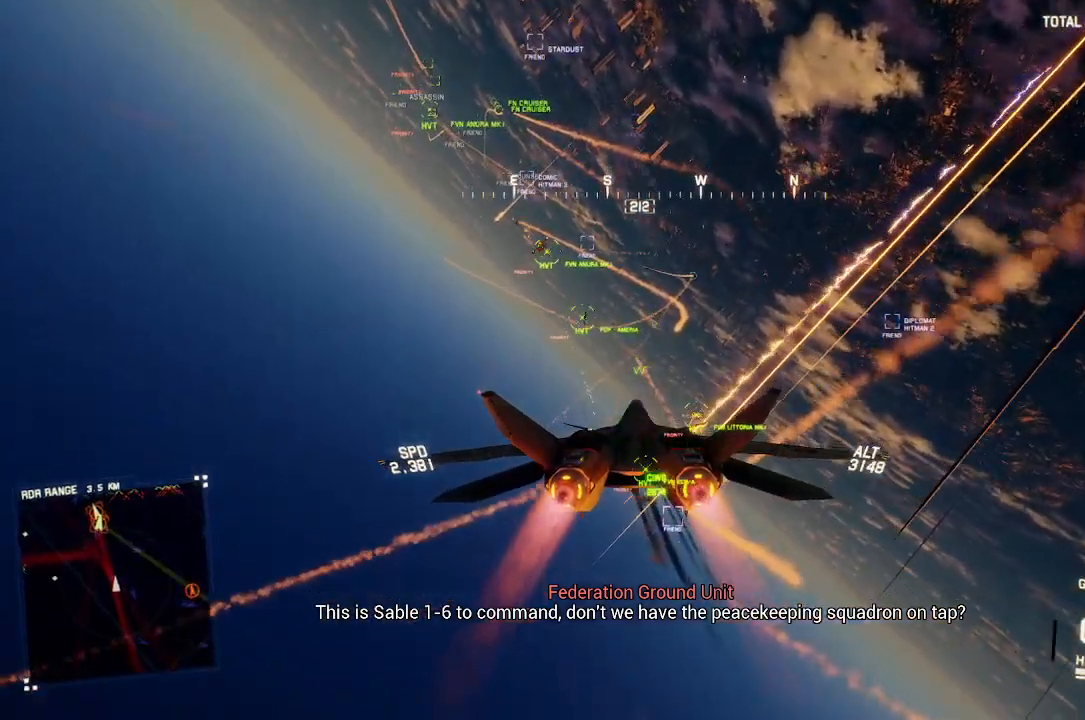
{"dt_ms": 500, "buttons": ["R2"], "left_stick": "center", "right_stick": "center", "button_events": [[33, "B", "up"]]}
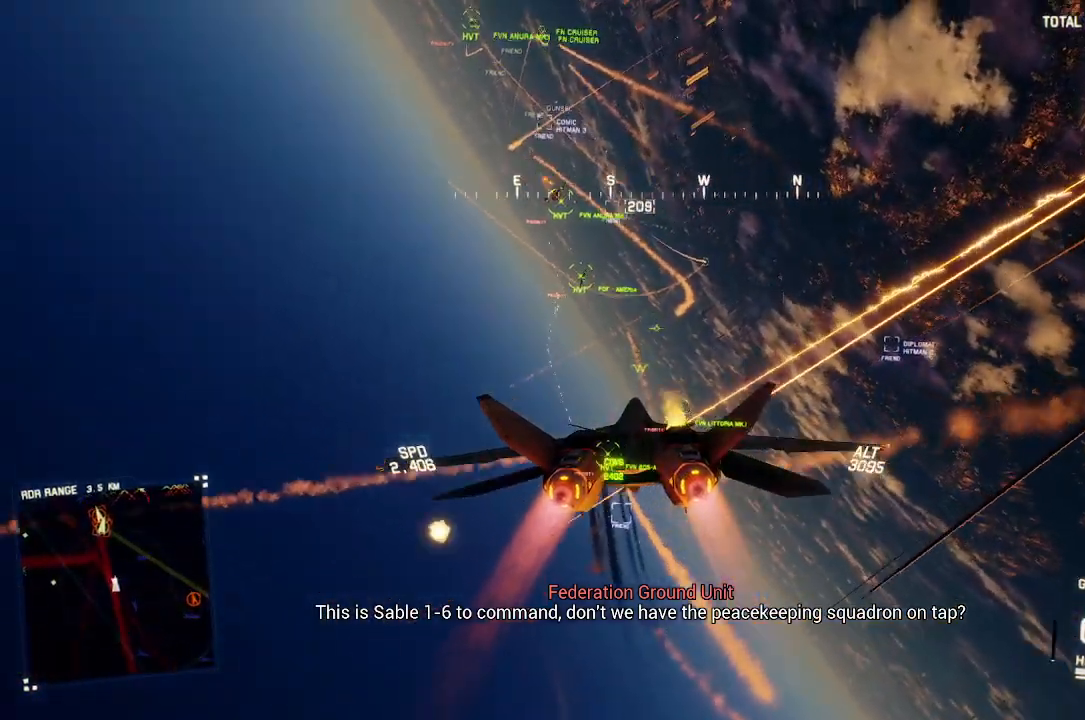
{"dt_ms": 500, "buttons": ["R2"], "left_stick": "down", "right_stick": "center", "button_events": [[117, "L3", "down"], [233, "L3", "up"]]}
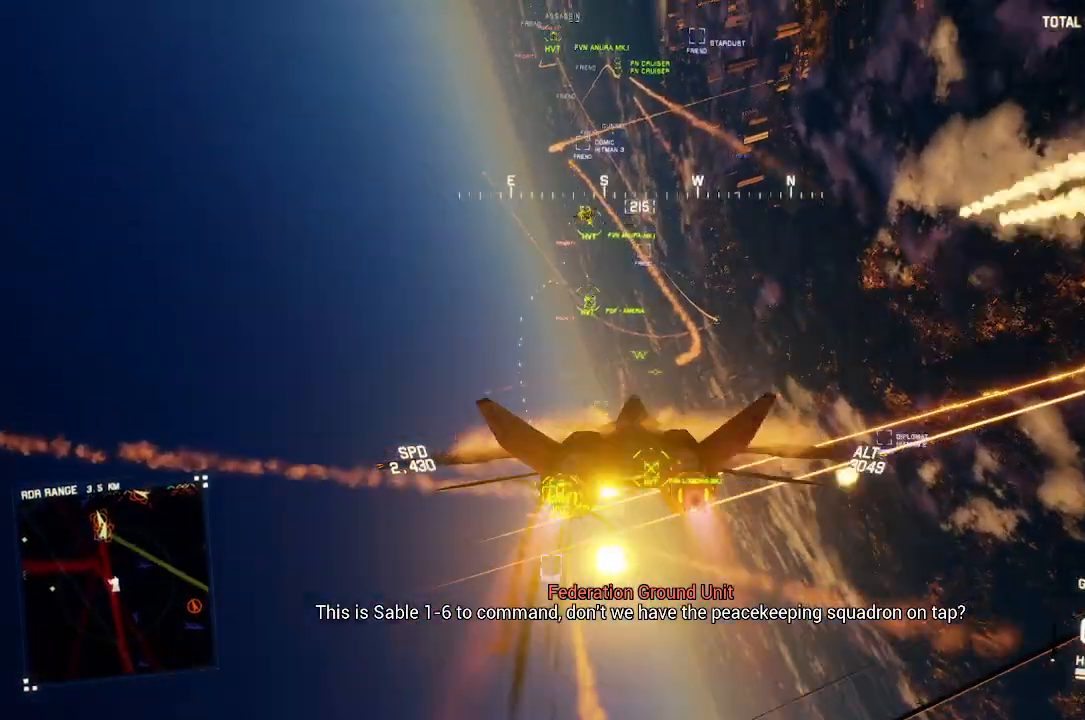
{"dt_ms": 500, "buttons": ["R1", "R2"], "left_stick": "down", "right_stick": "center", "button_events": [[150, "R1", "down"]]}
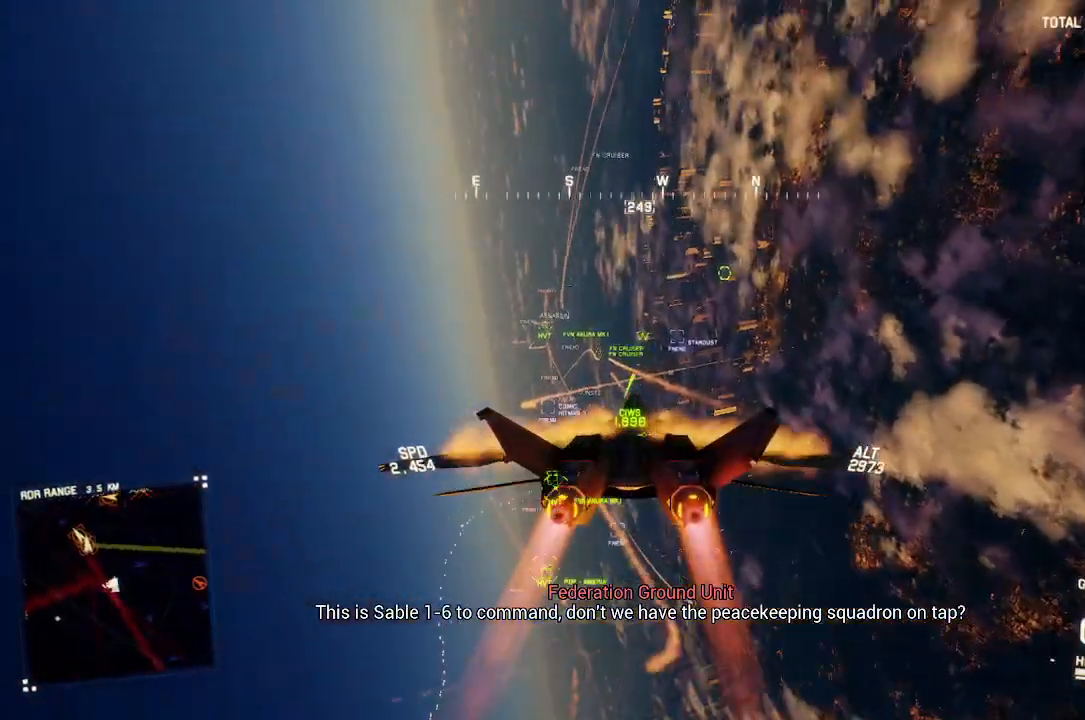
{"dt_ms": 500, "buttons": ["R1", "R2"], "left_stick": "down", "right_stick": "center", "button_events": [[33, "R1", "up"], [450, "R1", "down"]]}
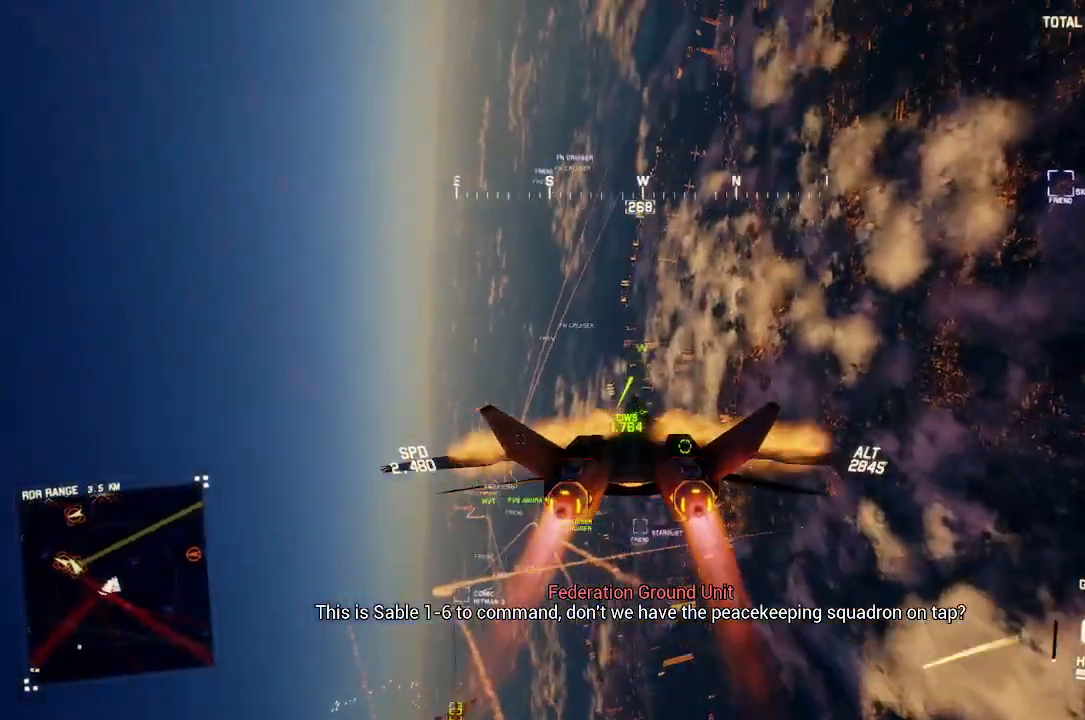
{"dt_ms": 500, "buttons": ["L1", "R2"], "left_stick": "up-left", "right_stick": "center", "button_events": [[133, "R1", "up"], [317, "L1", "down"]]}
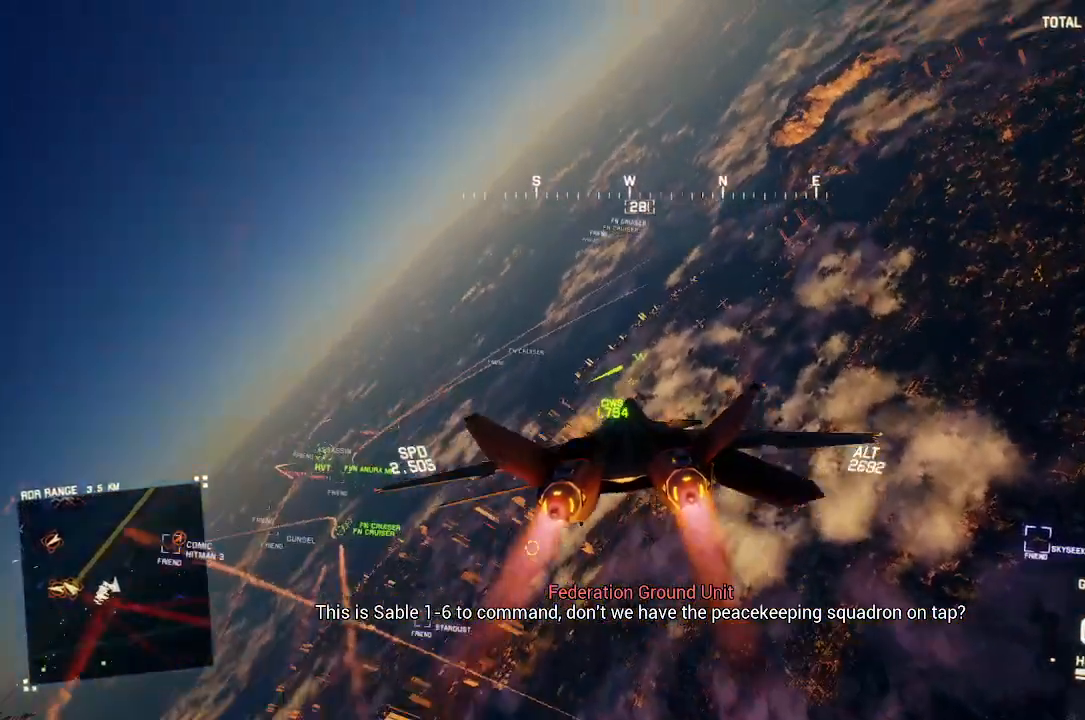
{"dt_ms": 500, "buttons": ["L1", "R2"], "left_stick": "down", "right_stick": "center", "button_events": []}
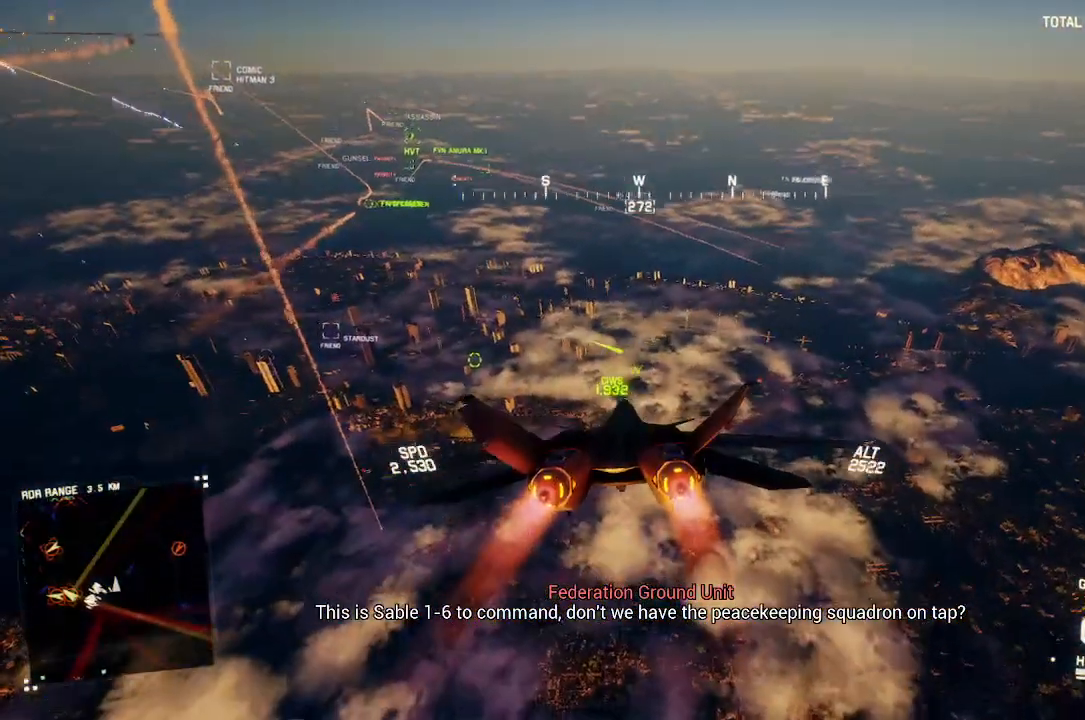
{"dt_ms": 500, "buttons": ["L1", "R2"], "left_stick": "center", "right_stick": "center", "button_events": [[367, "DPAD_LEFT", "down"], [483, "DPAD_LEFT", "up"]]}
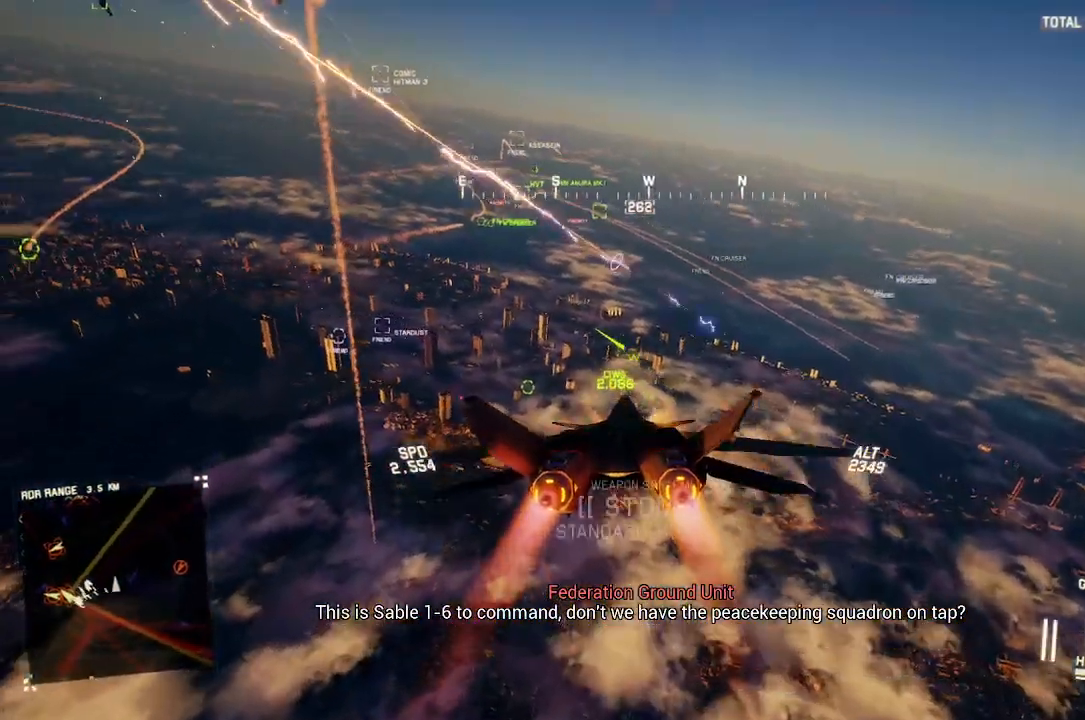
{"dt_ms": 500, "buttons": ["R2"], "left_stick": "center", "right_stick": "center", "button_events": [[200, "L1", "up"]]}
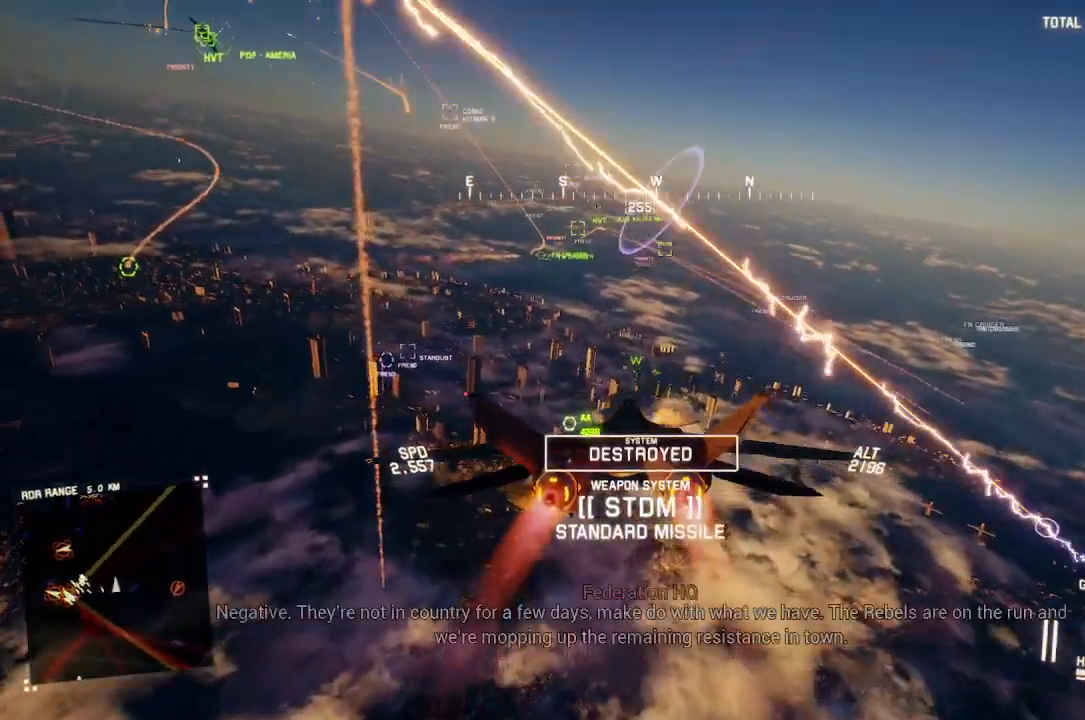
{"dt_ms": 500, "buttons": ["R2"], "left_stick": "center", "right_stick": "center", "button_events": []}
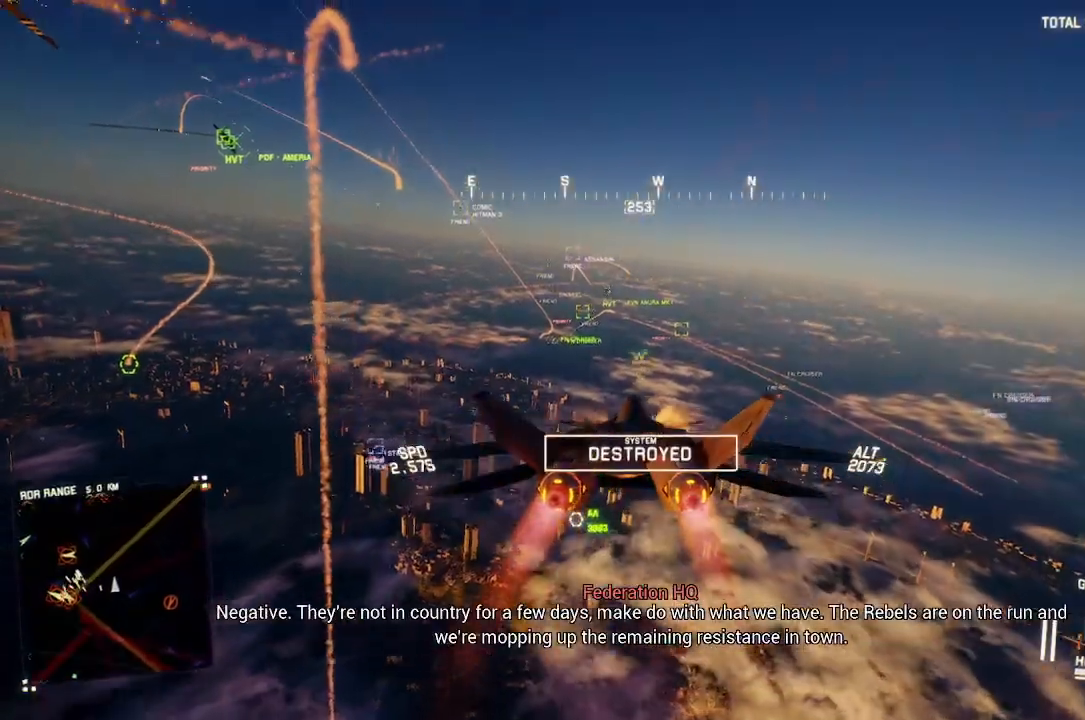
{"dt_ms": 500, "buttons": ["R2"], "left_stick": "down", "right_stick": "left", "button_events": []}
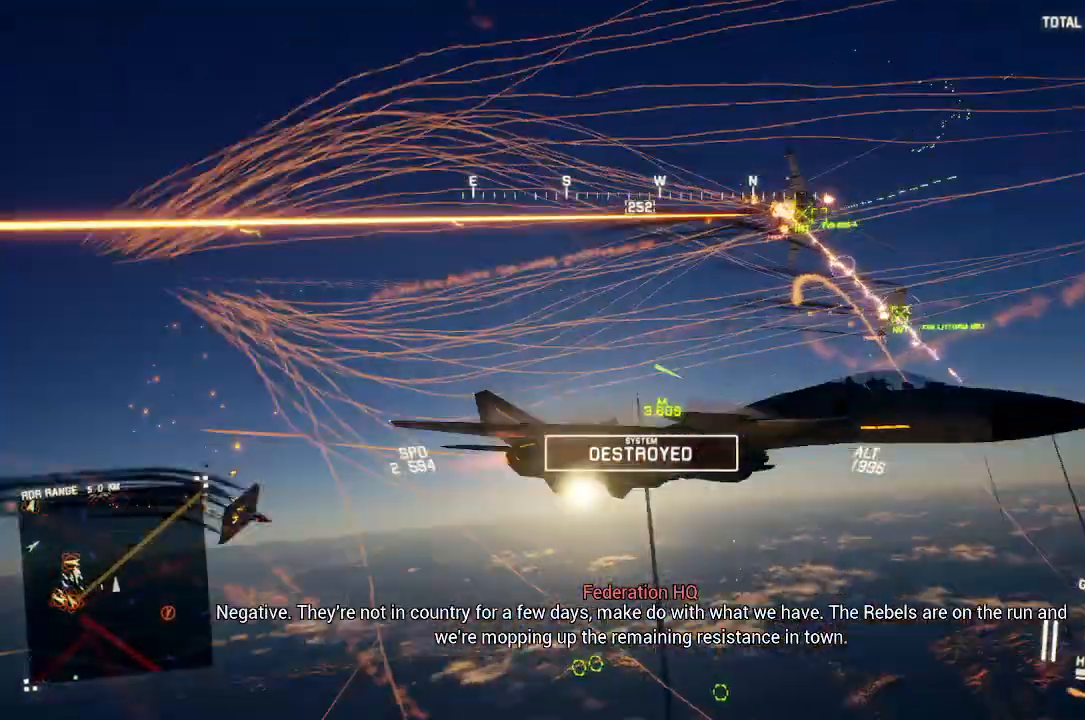
{"dt_ms": 500, "buttons": ["R2"], "left_stick": "down", "right_stick": "up-left", "button_events": []}